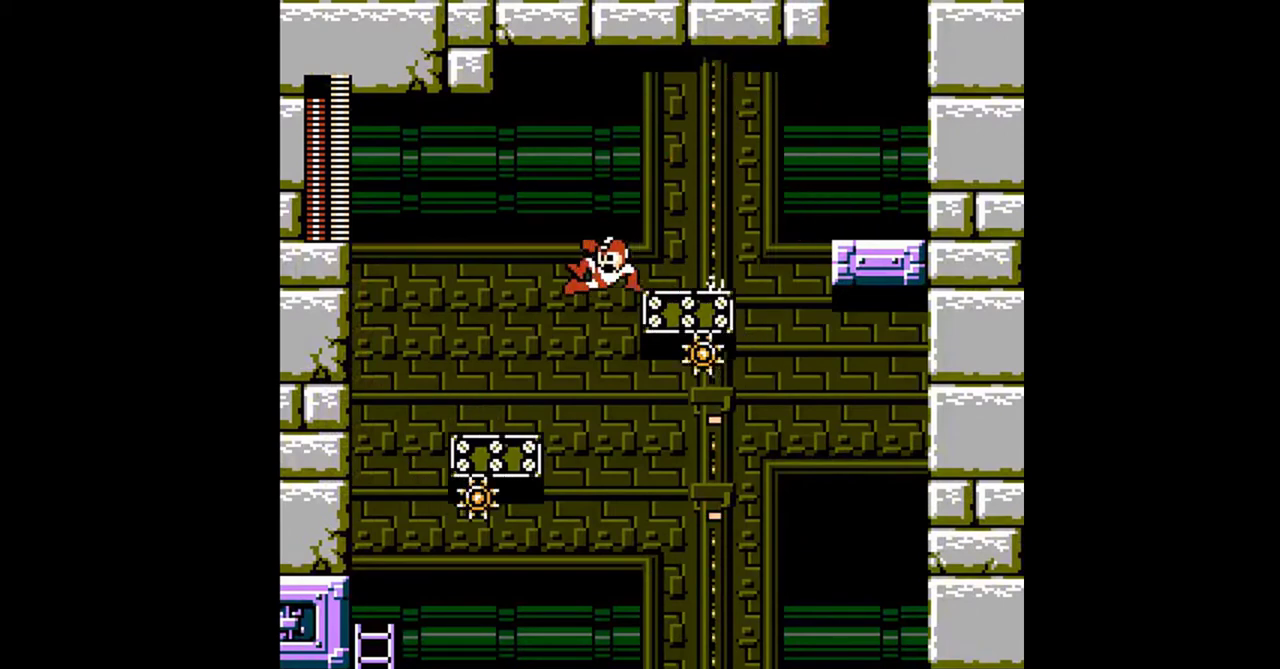
Gameplay with a controller (Nintendo layout); each line is a JSON object with the inputs held at the frame after it. "events" lists button and stick changes between this image and that frame as [ms after this image, input, new state], when the widget could be followed in between. Not read: L3 R3.
{"buttons": ["A", "DPAD_DOWN", "DPAD_LEFT"], "events": [[33, "A", "down"], [100, "A", "up"], [233, "A", "down"]]}
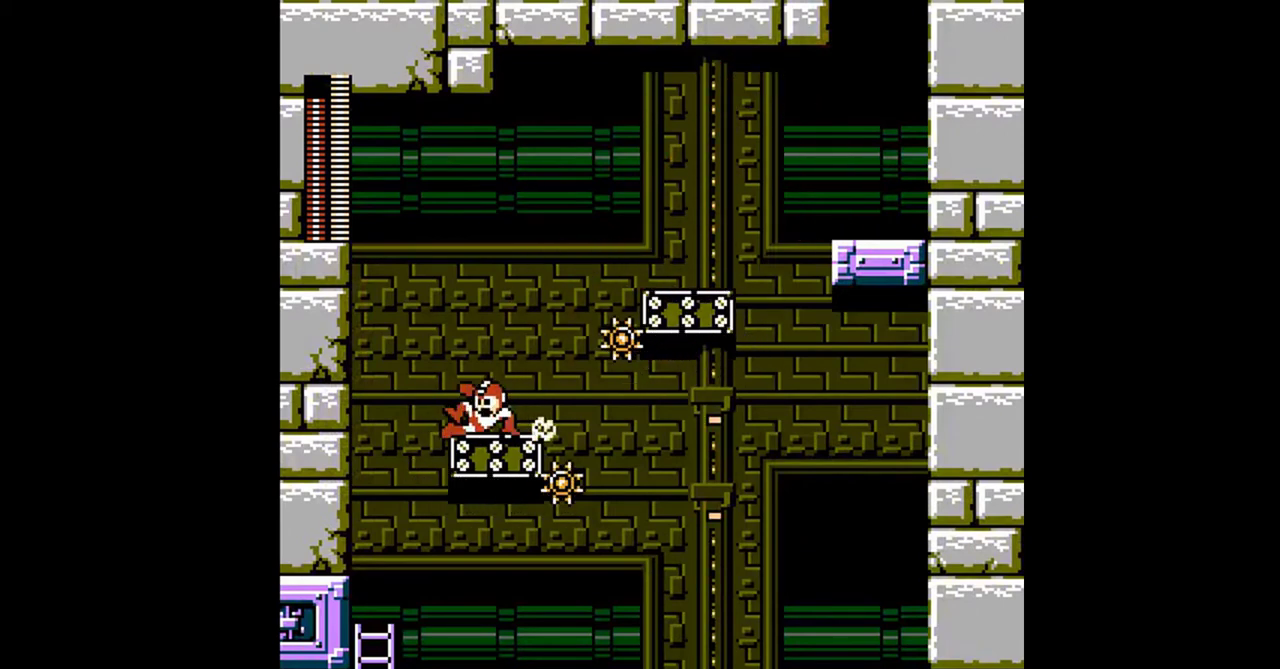
{"buttons": ["DPAD_DOWN", "DPAD_LEFT"], "events": [[67, "A", "up"], [200, "DPAD_DOWN", "up"], [200, "DPAD_LEFT", "up"], [267, "DPAD_DOWN", "down"], [267, "DPAD_LEFT", "down"], [300, "A", "down"], [433, "A", "up"], [433, "DPAD_LEFT", "up"], [500, "DPAD_LEFT", "down"]]}
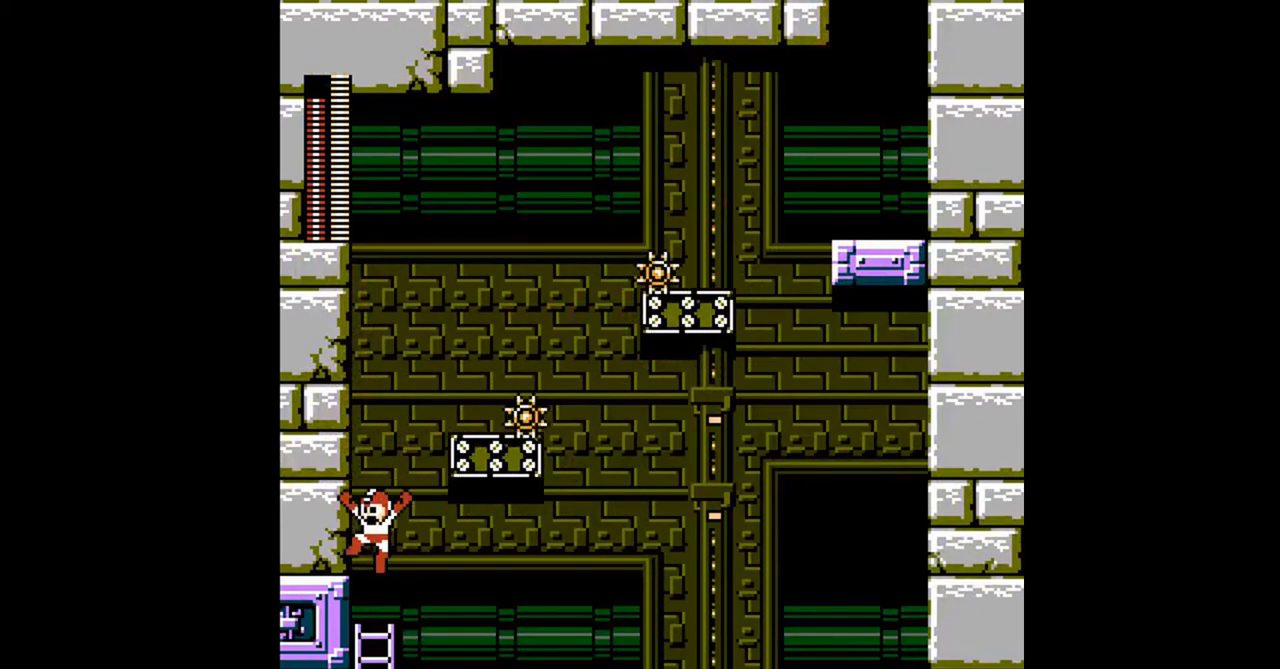
{"buttons": [], "events": [[133, "DPAD_DOWN", "up"], [333, "DPAD_LEFT", "up"]]}
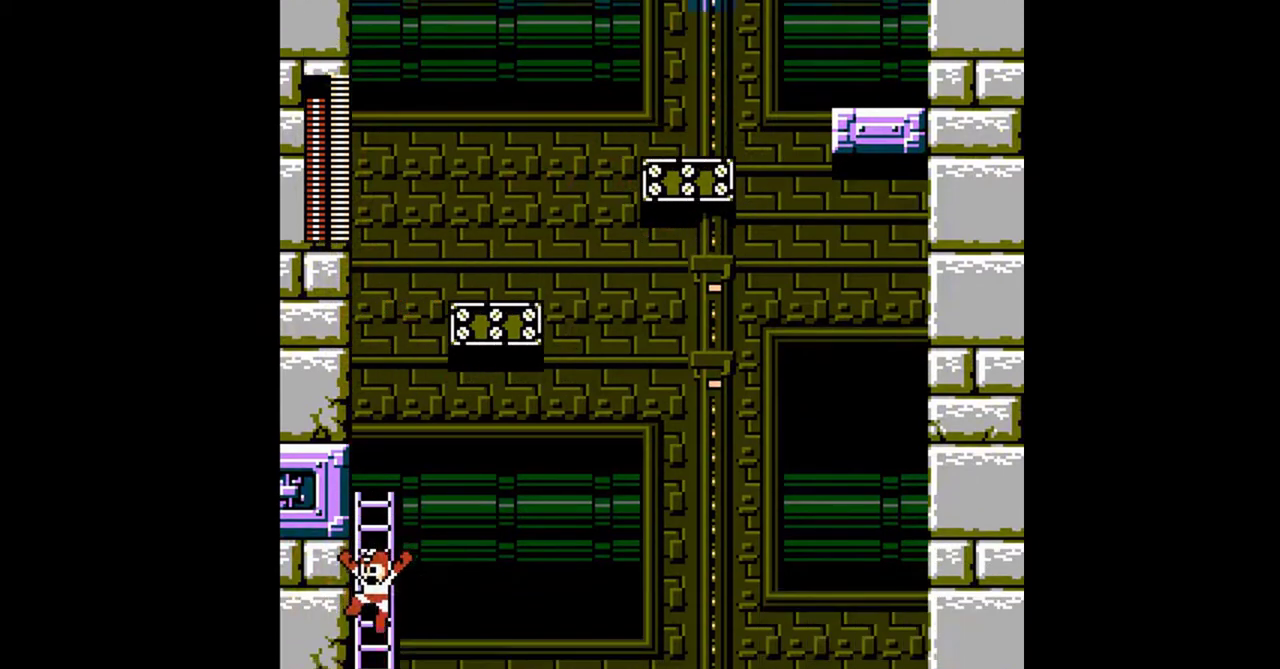
{"buttons": [], "events": []}
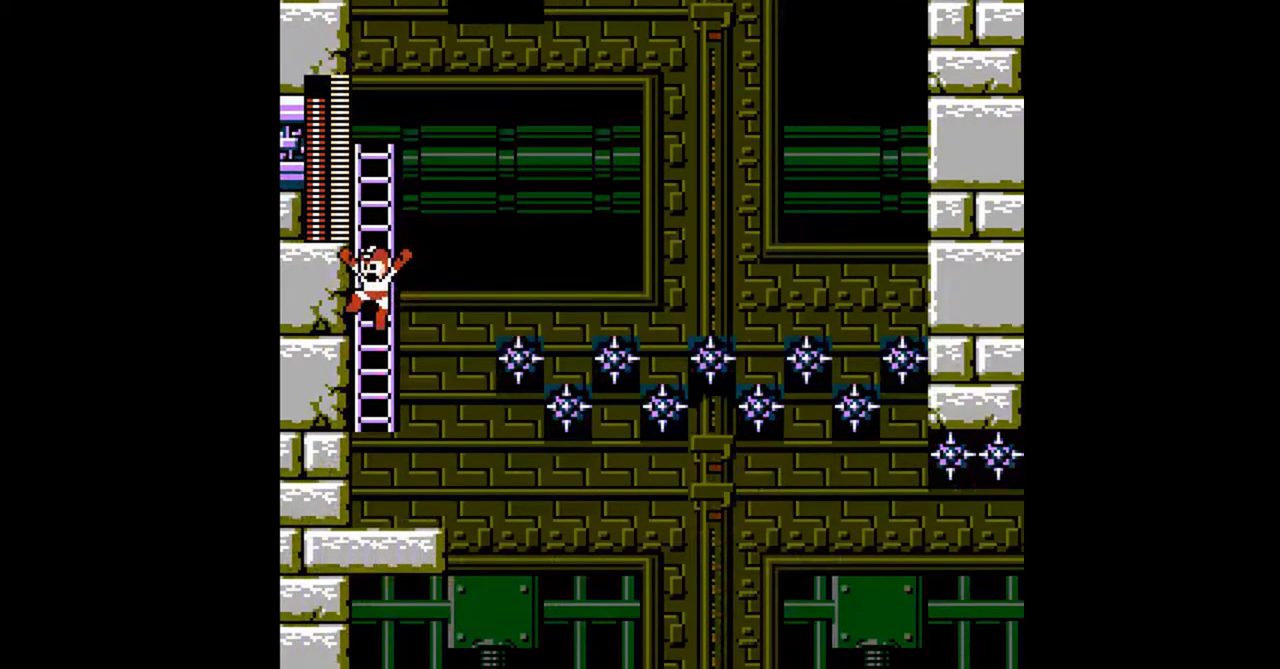
{"buttons": ["A", "DPAD_DOWN", "DPAD_RIGHT"], "events": [[233, "DPAD_DOWN", "down"], [267, "A", "down"], [267, "DPAD_RIGHT", "down"]]}
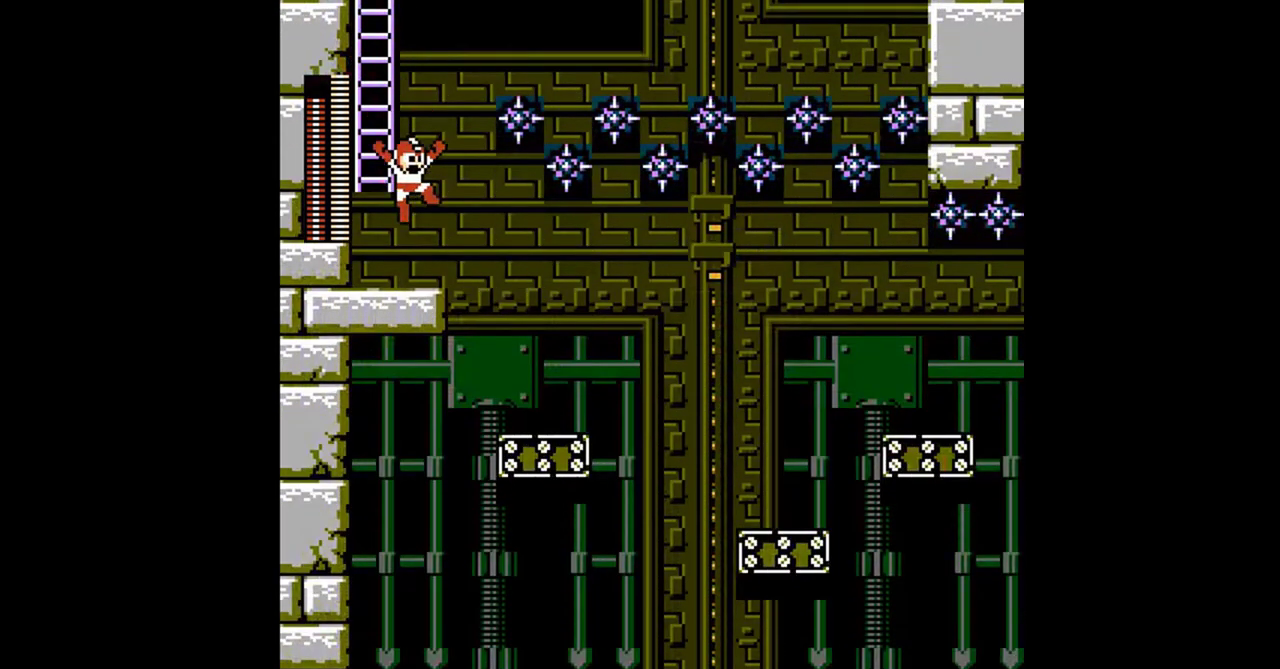
{"buttons": ["DPAD_DOWN", "DPAD_RIGHT"], "events": [[67, "A", "up"], [300, "A", "down"], [500, "A", "up"]]}
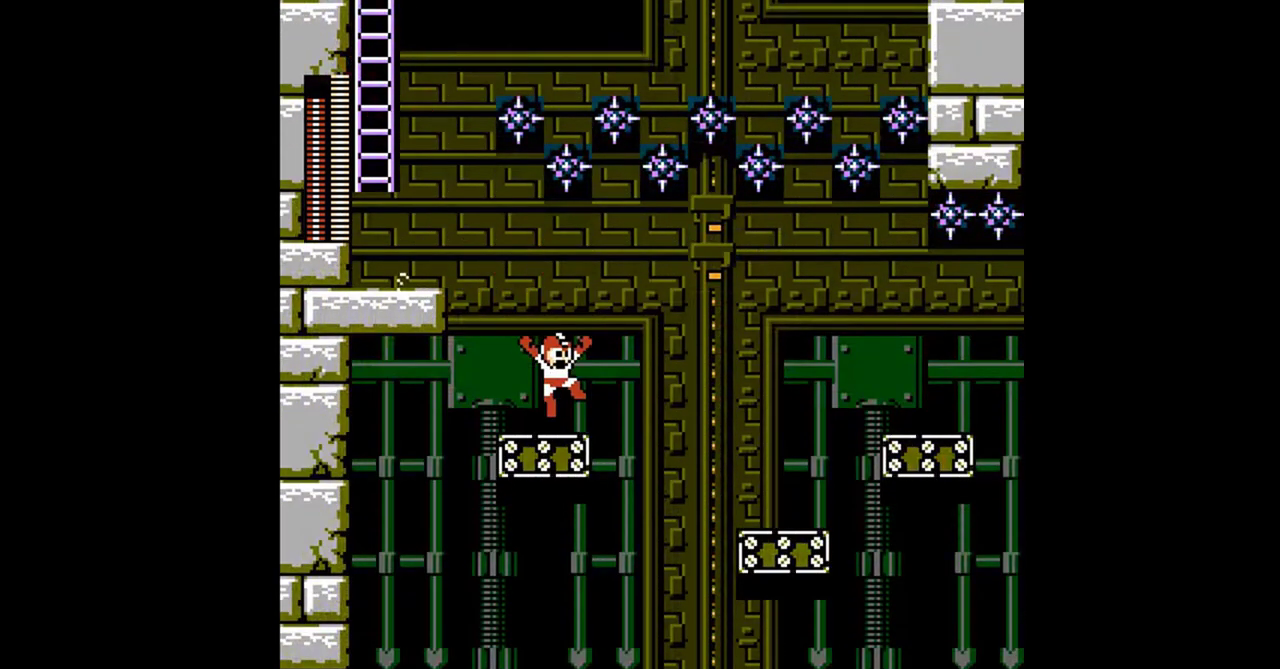
{"buttons": ["DPAD_RIGHT"], "events": [[133, "DPAD_DOWN", "up"], [167, "A", "down"], [300, "A", "up"]]}
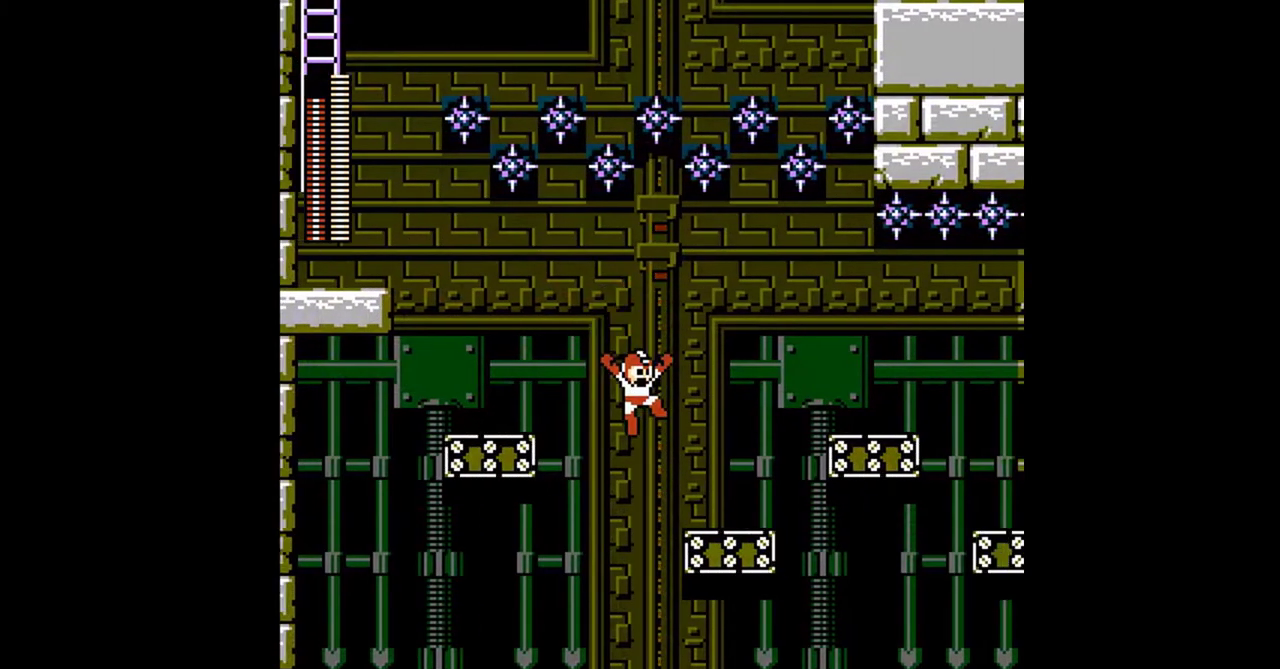
{"buttons": ["A", "DPAD_RIGHT"], "events": [[100, "A", "down"], [100, "DPAD_DOWN", "down"], [233, "A", "up"], [433, "DPAD_DOWN", "up"], [467, "A", "down"]]}
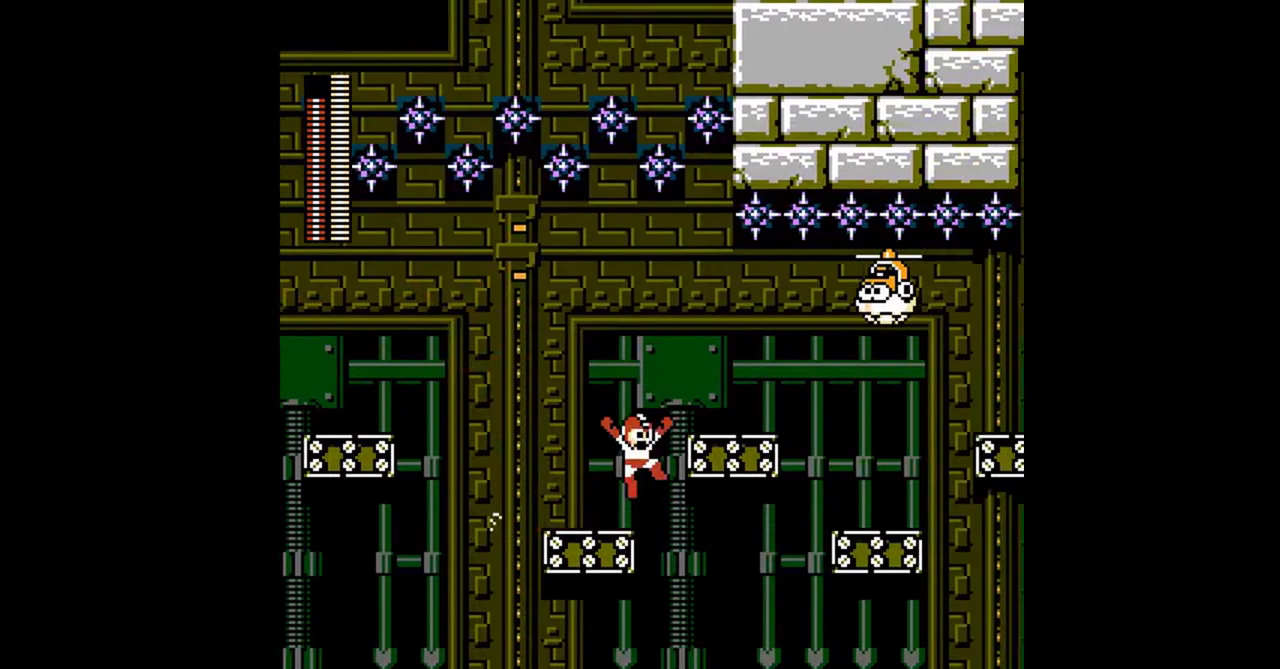
{"buttons": ["A", "DPAD_DOWN", "DPAD_RIGHT"], "events": [[133, "A", "up"], [133, "DPAD_DOWN", "down"], [267, "A", "down"]]}
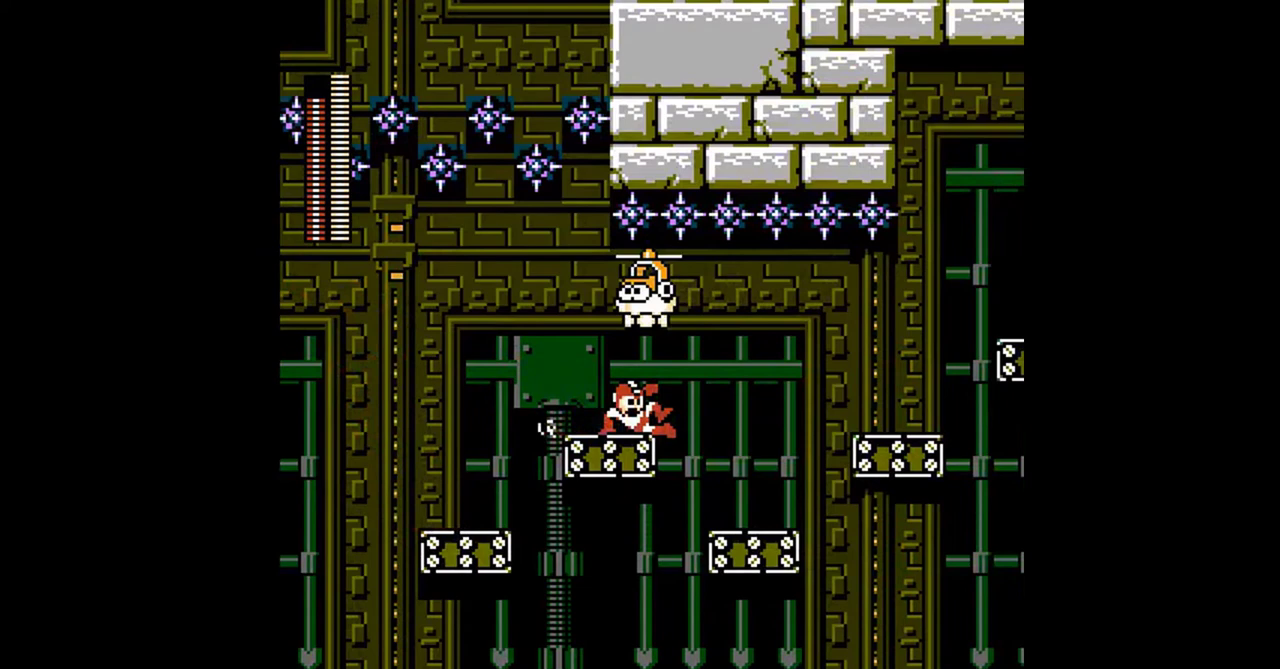
{"buttons": ["DPAD_DOWN", "DPAD_RIGHT"], "events": [[33, "A", "up"], [100, "A", "down"], [333, "A", "up"]]}
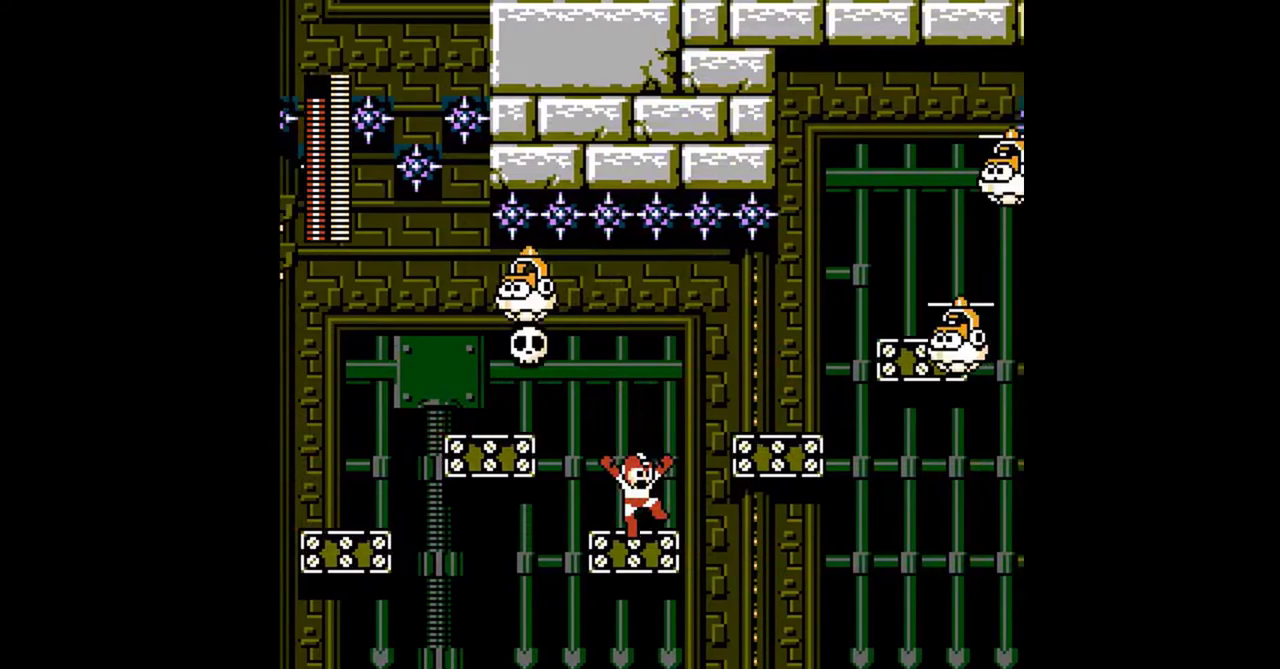
{"buttons": ["DPAD_DOWN", "DPAD_RIGHT"], "events": [[33, "A", "down"], [33, "DPAD_DOWN", "up"], [500, "A", "up"], [500, "DPAD_DOWN", "down"]]}
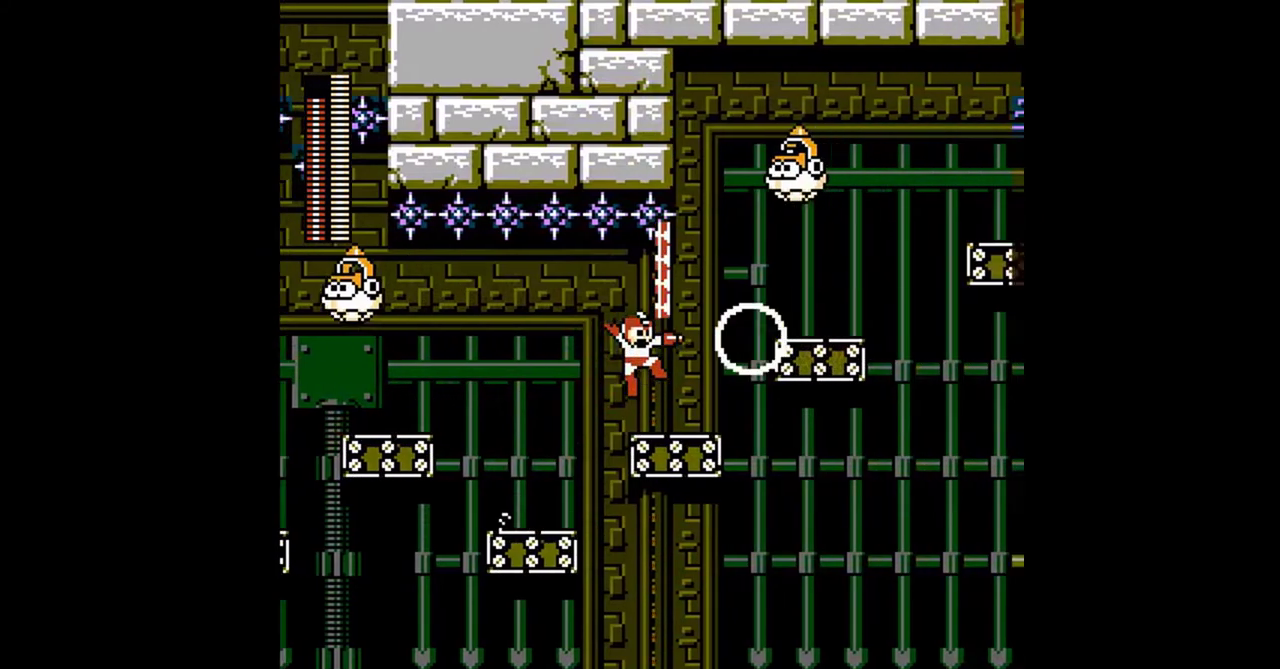
{"buttons": ["A", "DPAD_RIGHT"], "events": [[100, "A", "down"], [200, "A", "up"], [300, "DPAD_DOWN", "up"], [333, "A", "down"]]}
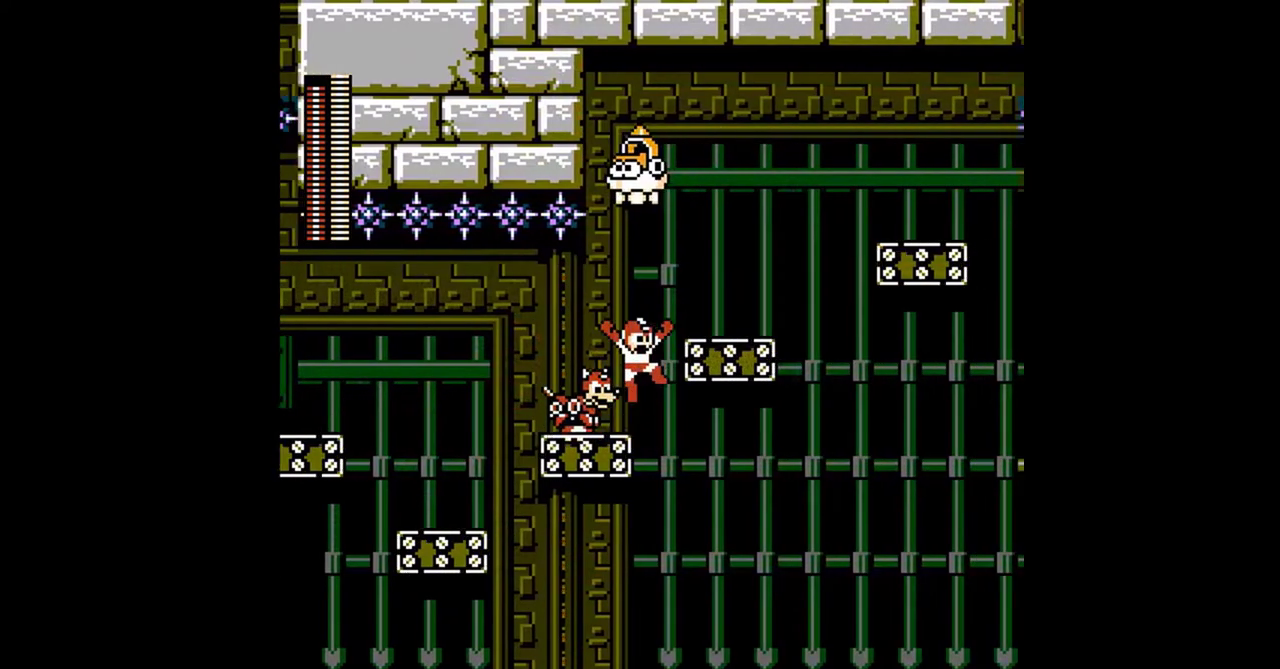
{"buttons": ["DPAD_RIGHT"], "events": [[100, "A", "up"], [100, "DPAD_DOWN", "down"], [167, "A", "down"], [233, "A", "up"], [333, "A", "down"], [400, "A", "up"], [467, "DPAD_DOWN", "up"]]}
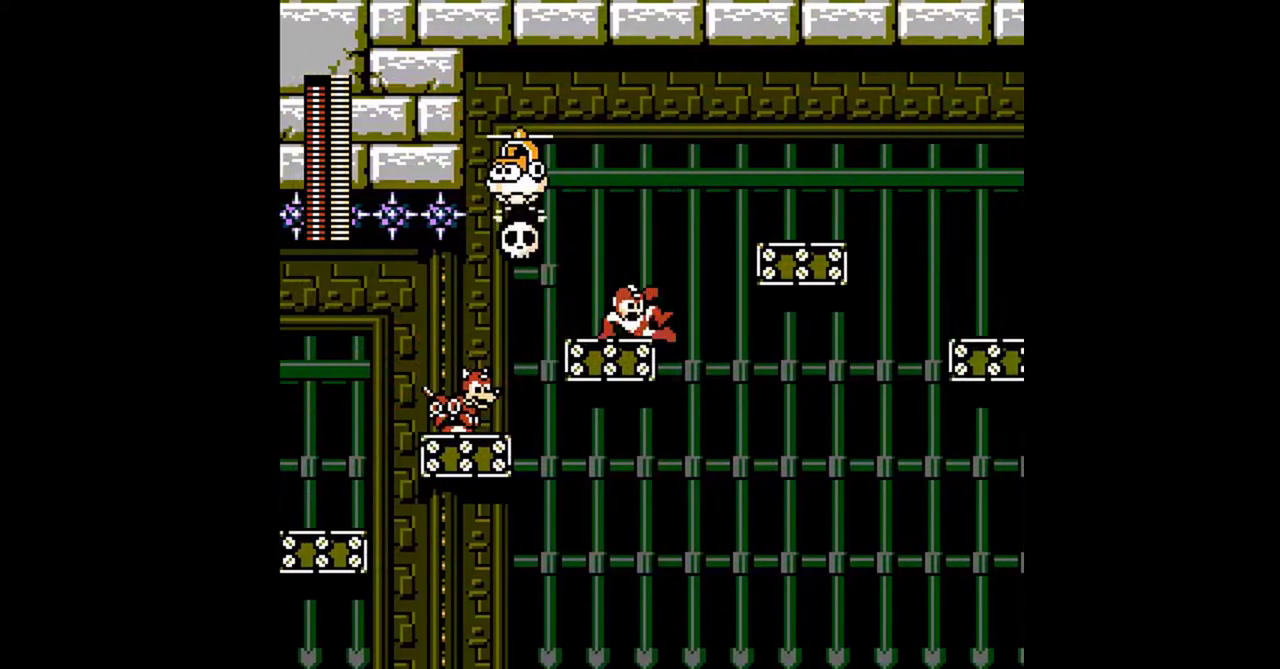
{"buttons": ["A", "DPAD_DOWN", "DPAD_RIGHT"], "events": [[67, "A", "down"], [367, "A", "up"], [367, "DPAD_DOWN", "down"], [500, "A", "down"]]}
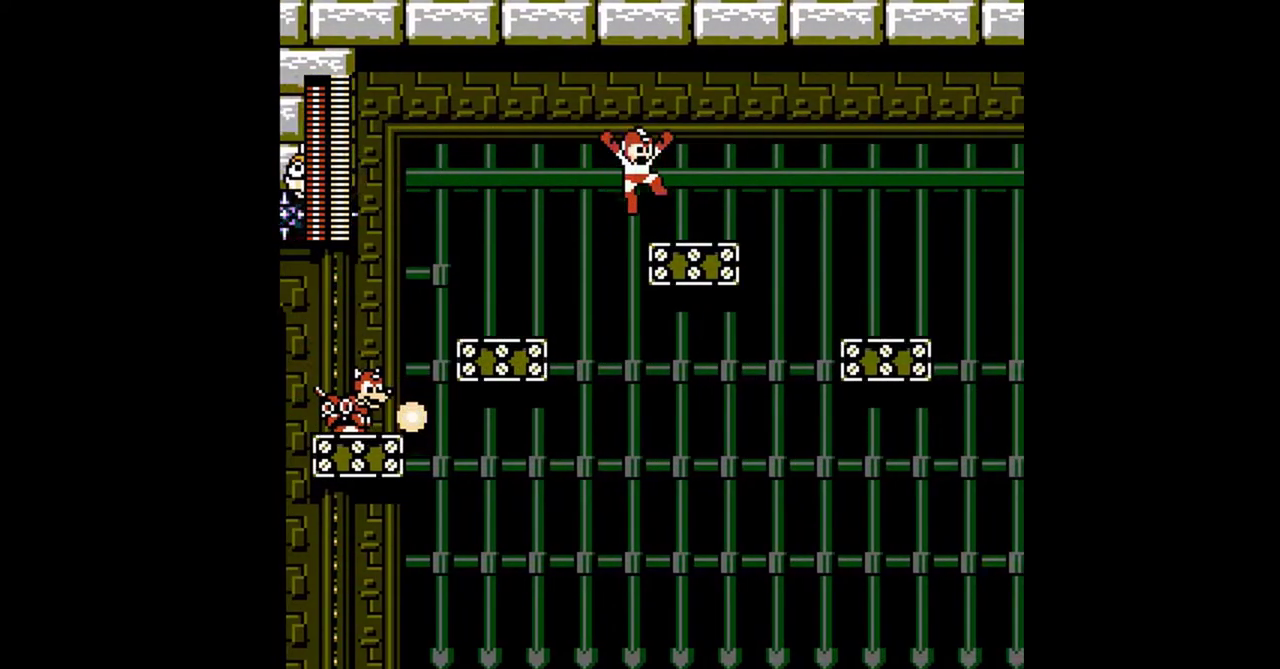
{"buttons": ["DPAD_RIGHT"], "events": [[33, "A", "up"], [100, "A", "down"], [233, "A", "up"], [267, "DPAD_DOWN", "up"], [333, "A", "down"], [500, "A", "up"]]}
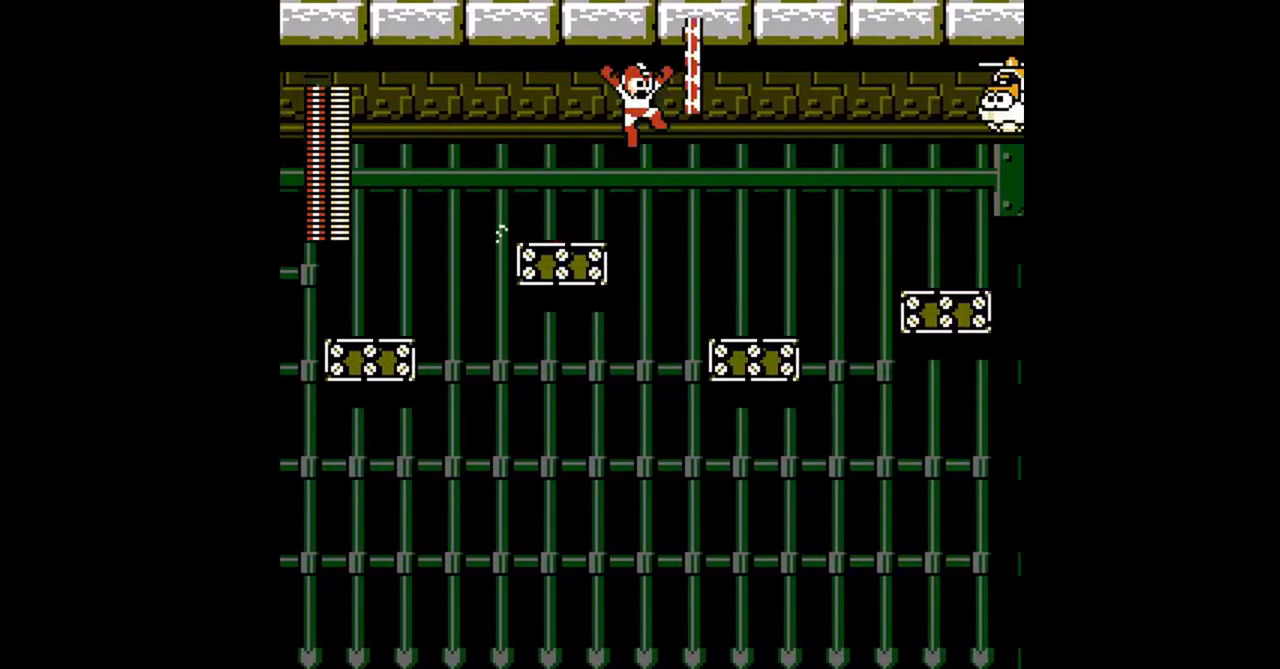
{"buttons": ["DPAD_DOWN", "DPAD_RIGHT"], "events": [[167, "DPAD_DOWN", "down"], [300, "A", "down"], [500, "A", "up"]]}
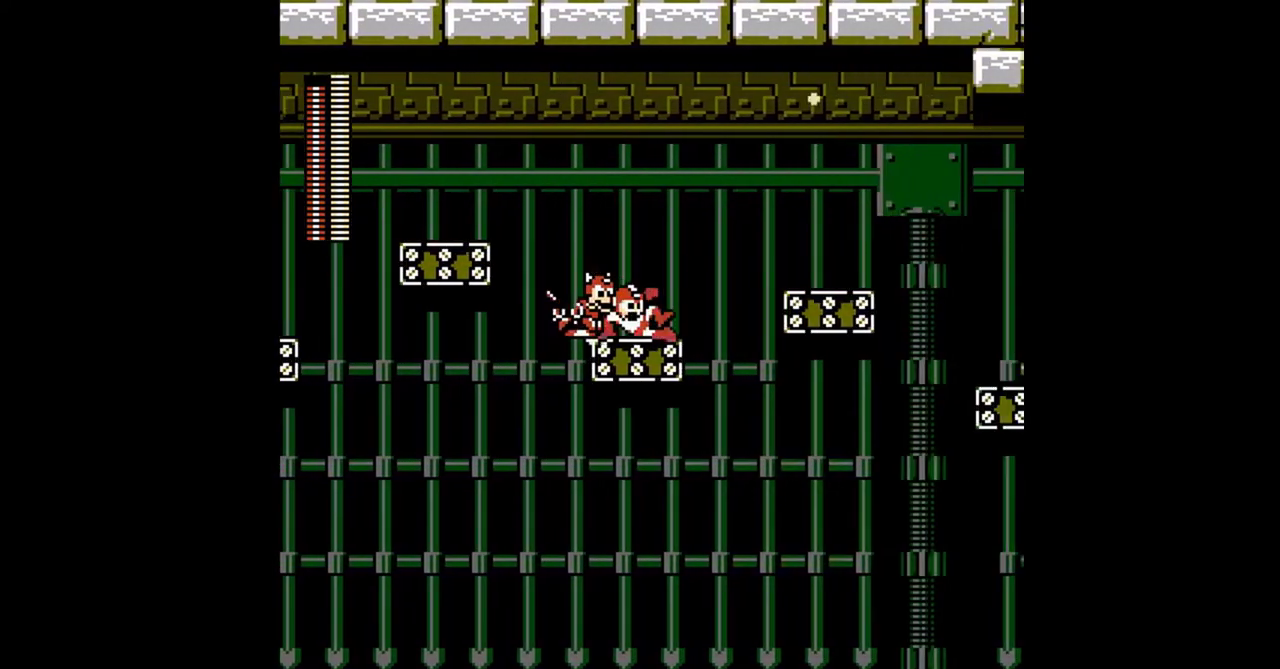
{"buttons": ["DPAD_DOWN", "DPAD_RIGHT"], "events": [[100, "DPAD_DOWN", "up"], [167, "A", "down"], [333, "DPAD_DOWN", "down"], [467, "A", "up"]]}
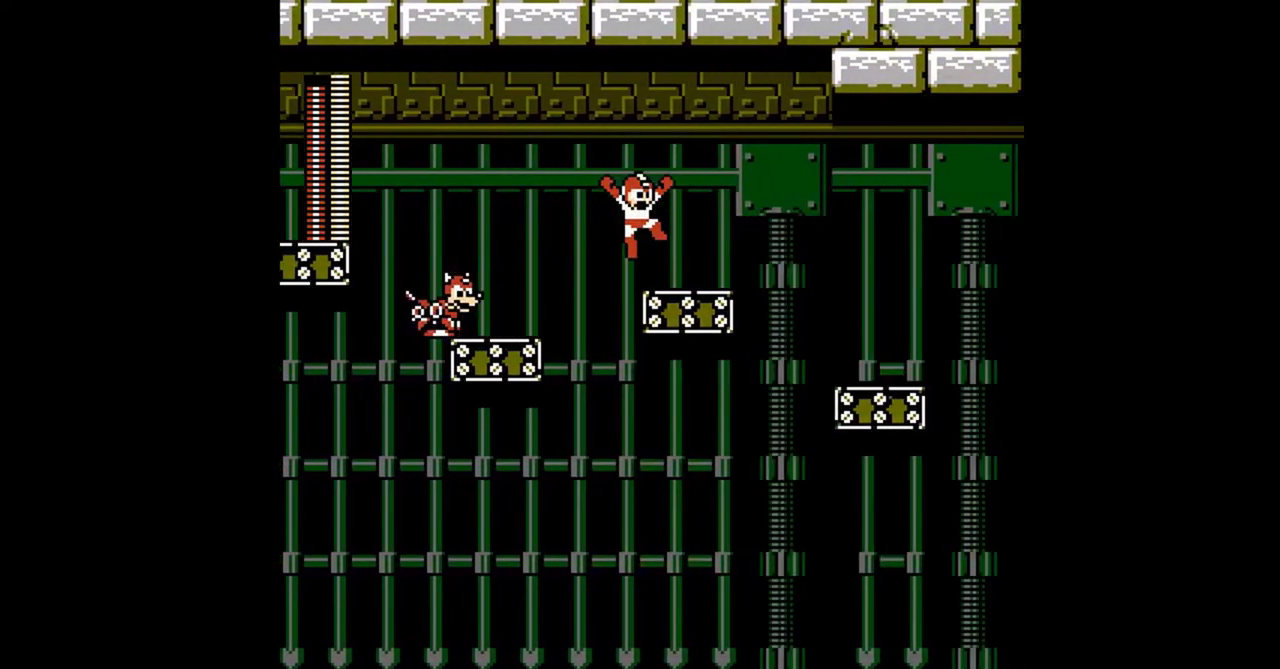
{"buttons": ["DPAD_RIGHT"], "events": [[67, "A", "down"], [133, "A", "up"], [267, "DPAD_DOWN", "up"], [300, "A", "down"], [333, "B", "down"], [400, "B", "up"], [433, "A", "up"]]}
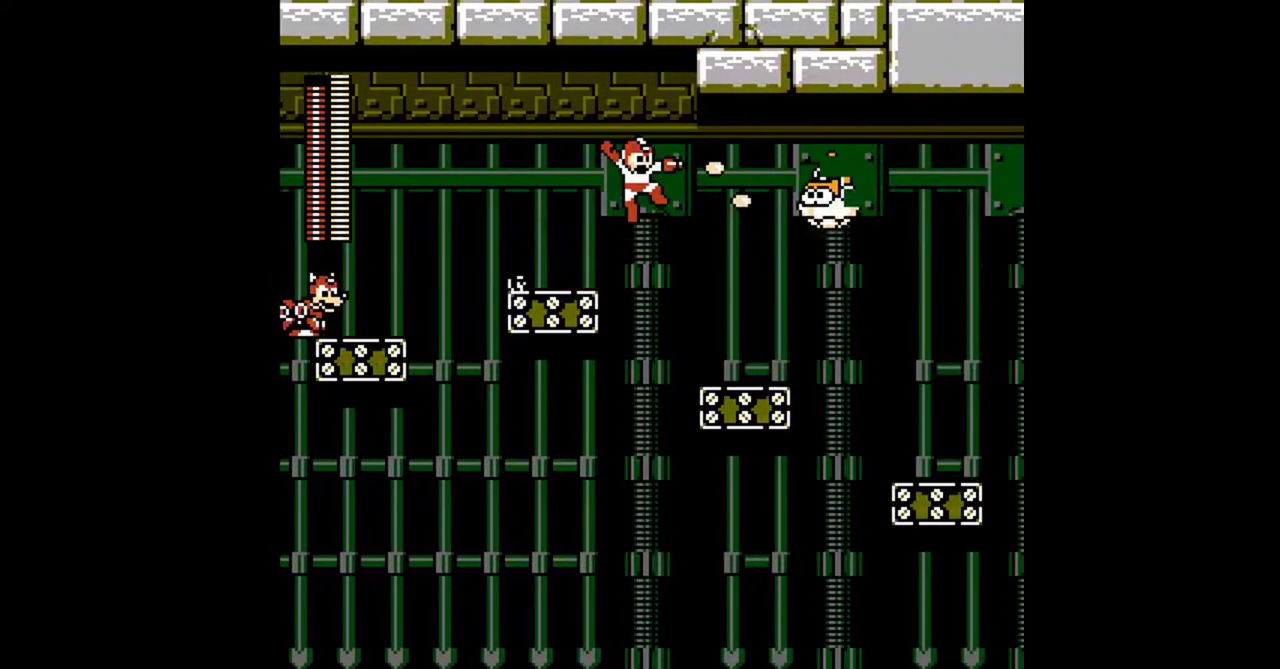
{"buttons": ["A", "DPAD_RIGHT"], "events": [[67, "DPAD_DOWN", "down"], [133, "A", "down"], [233, "A", "up"], [300, "A", "down"], [433, "A", "up"], [500, "A", "down"], [500, "DPAD_DOWN", "up"]]}